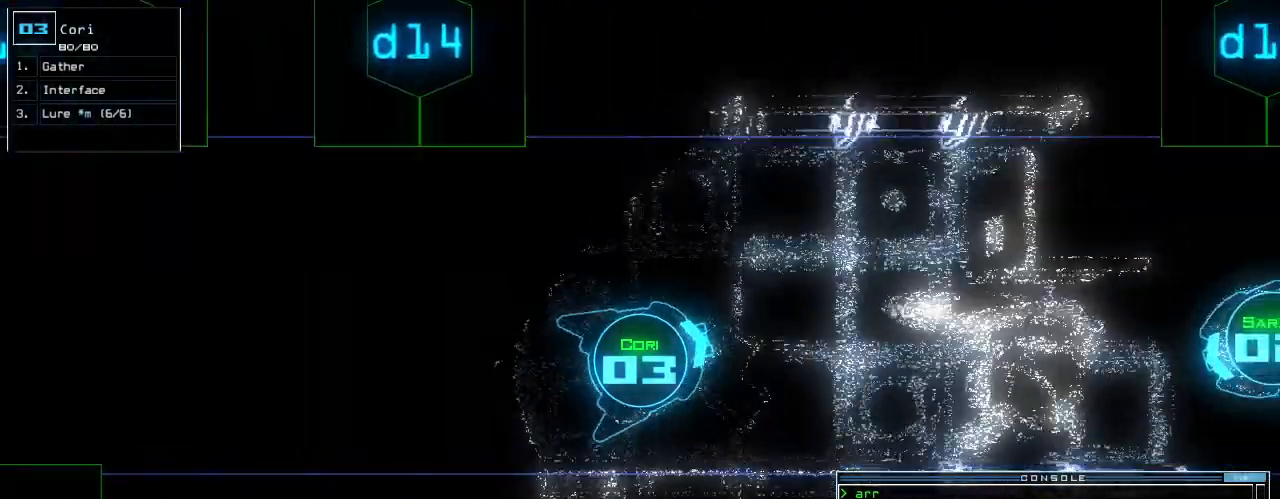
Gameplay with keyboard; each line is a JSON object with the keys held at the frame after it. "events" lists presses ("down") and releases ("up") of ".", "0", "1", "2", "3", "4", "5", "6", "7", "8", "9", "a", "b", "backspace", "c", "caps_lock", "comma", "ctrl_l", "ctrl_r", "d", "down", "e", "equals", "escape", "f", "f8", "g", "h", "i", "j", "k", "l", "left", "m", "minus", "n", "o", "p", "q", "quote", "r", "return", "right", "s", "semicolon", "shift_l", "shift_r", "space", "t", "tab", "tilde", "u", "up", "v", "w", "x", "y" and "z" between this image and that frame as [ms after this image, input, new state], when the widget could be followed in between. No other keys are recorded. Mouse input is not recorded. Not read: other_keys.
{"keys": [], "events": [[80, "right", "down"], [160, "right", "up"], [260, "up", "up"]]}
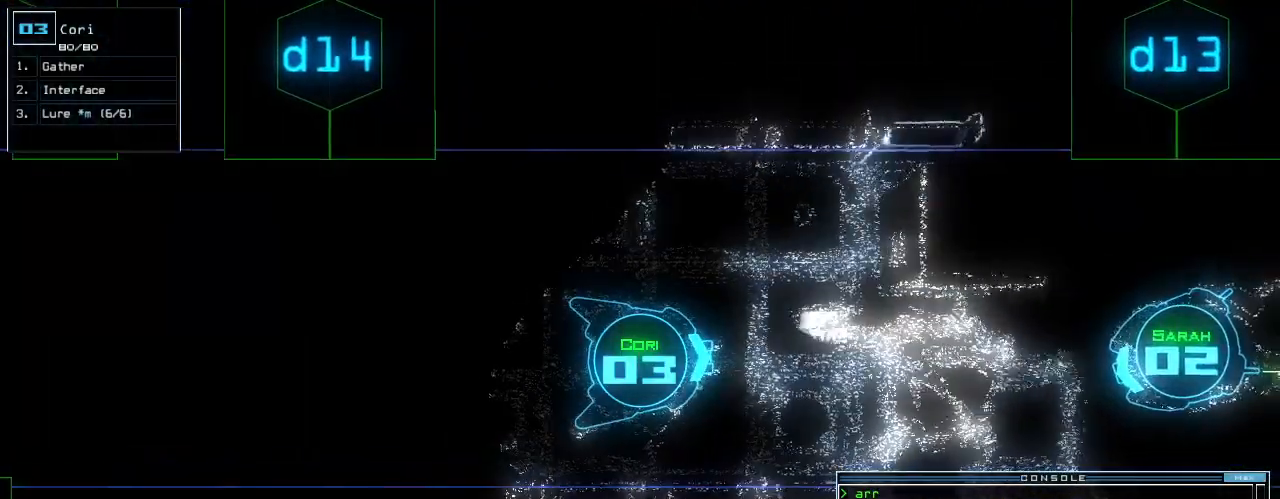
{"keys": [], "events": []}
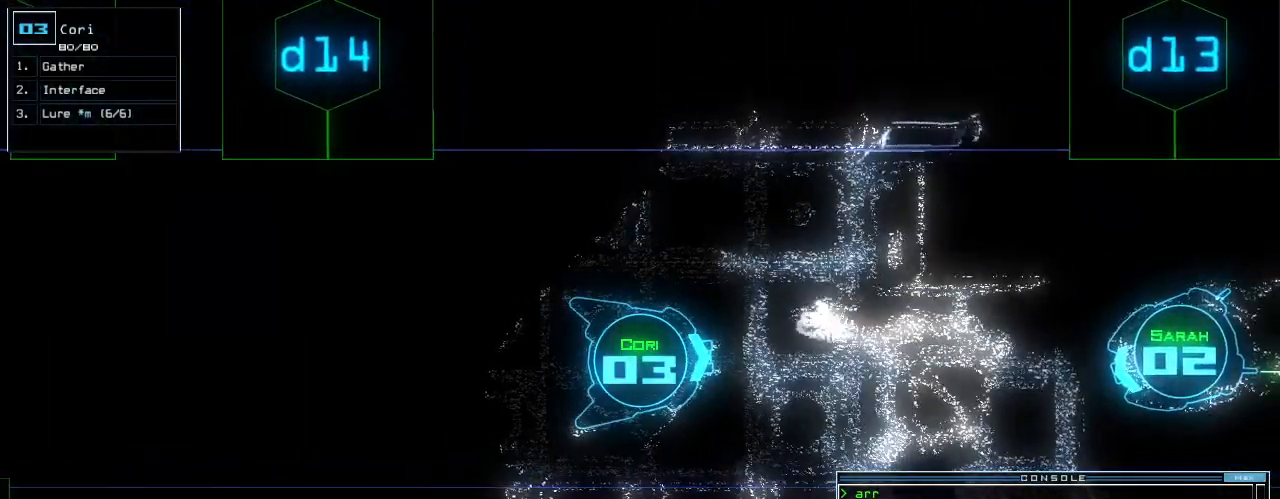
{"keys": [], "events": []}
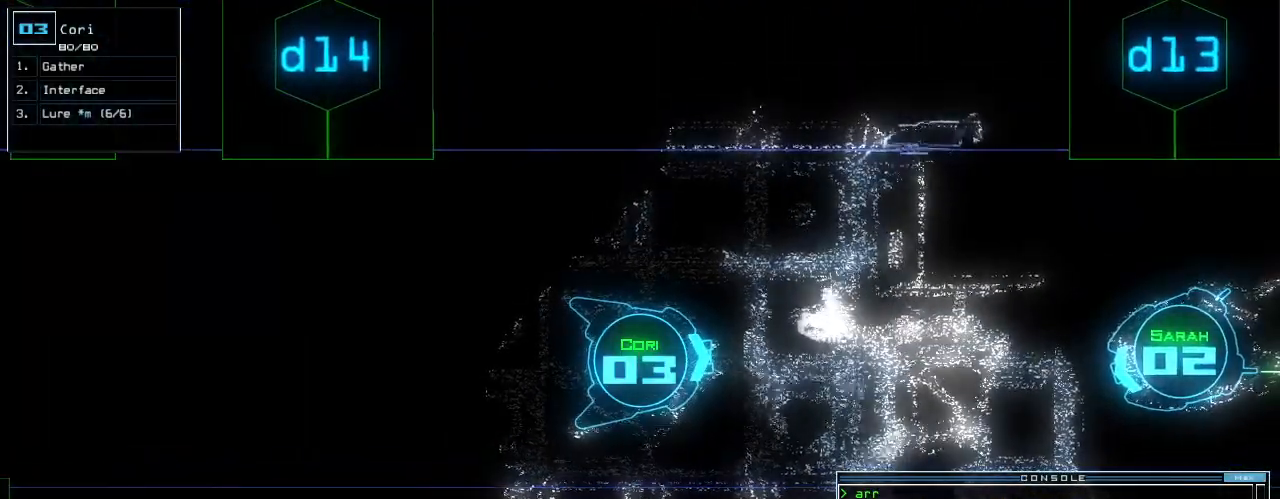
{"keys": [], "events": []}
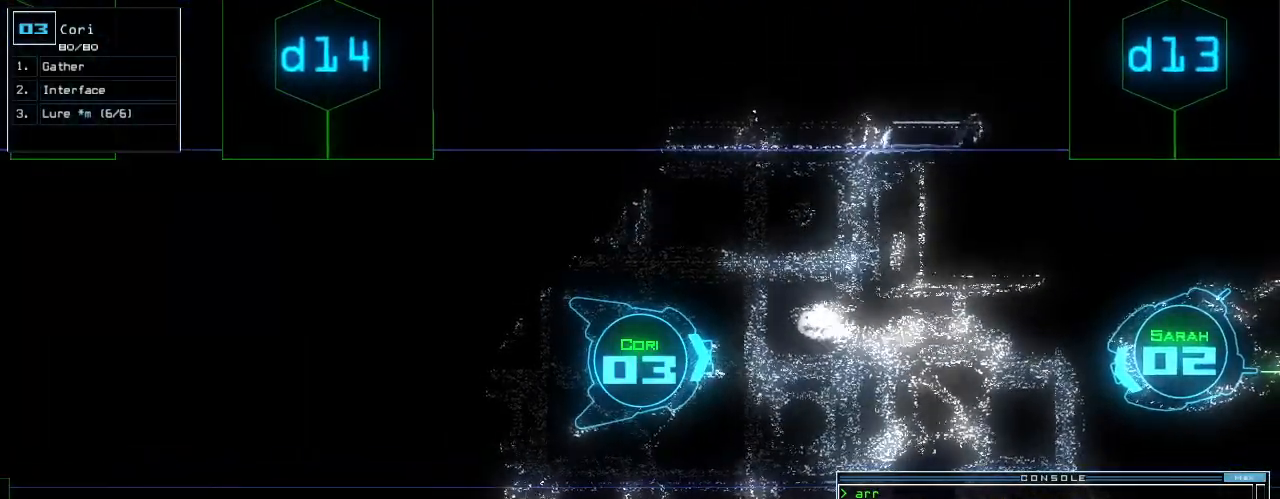
{"keys": [], "events": []}
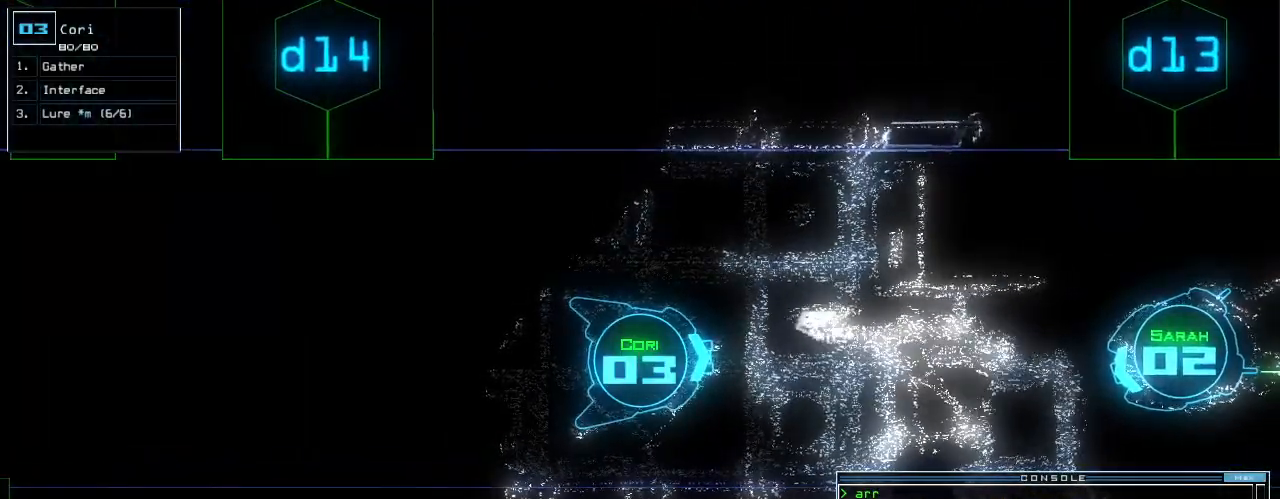
{"keys": [], "events": []}
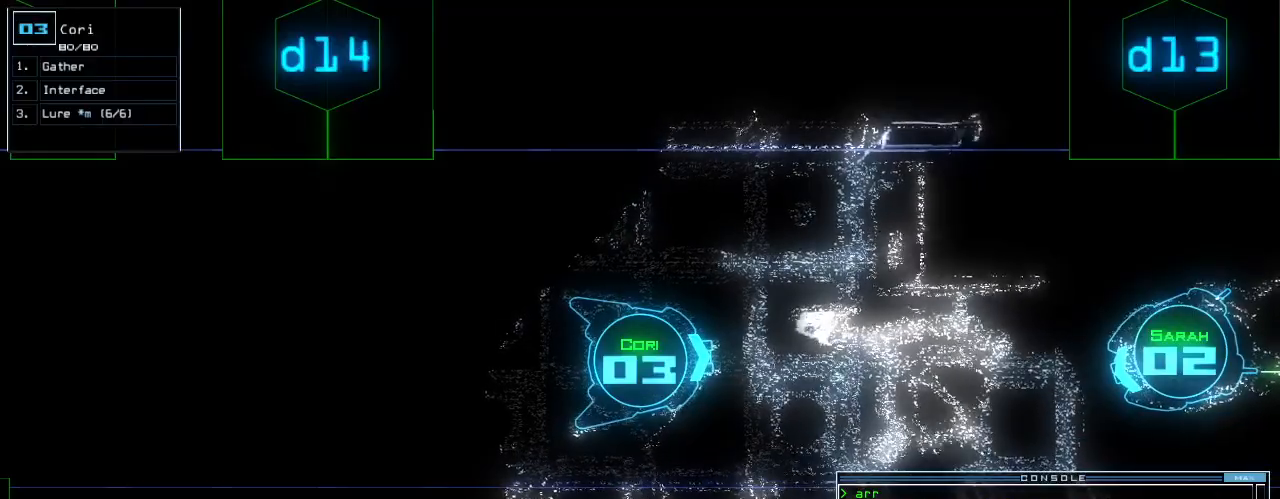
{"keys": [], "events": []}
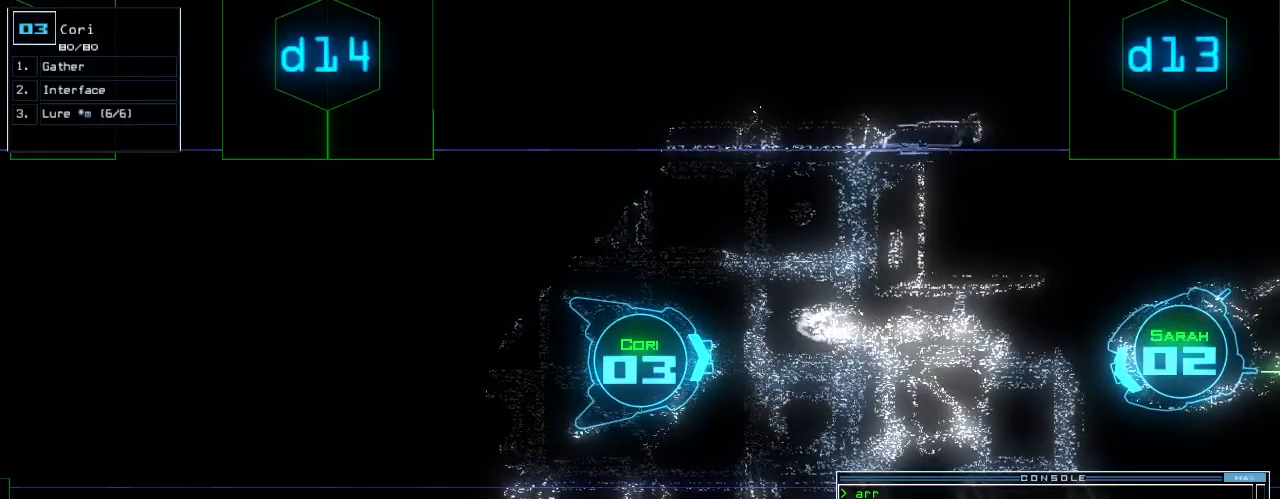
{"keys": [], "events": []}
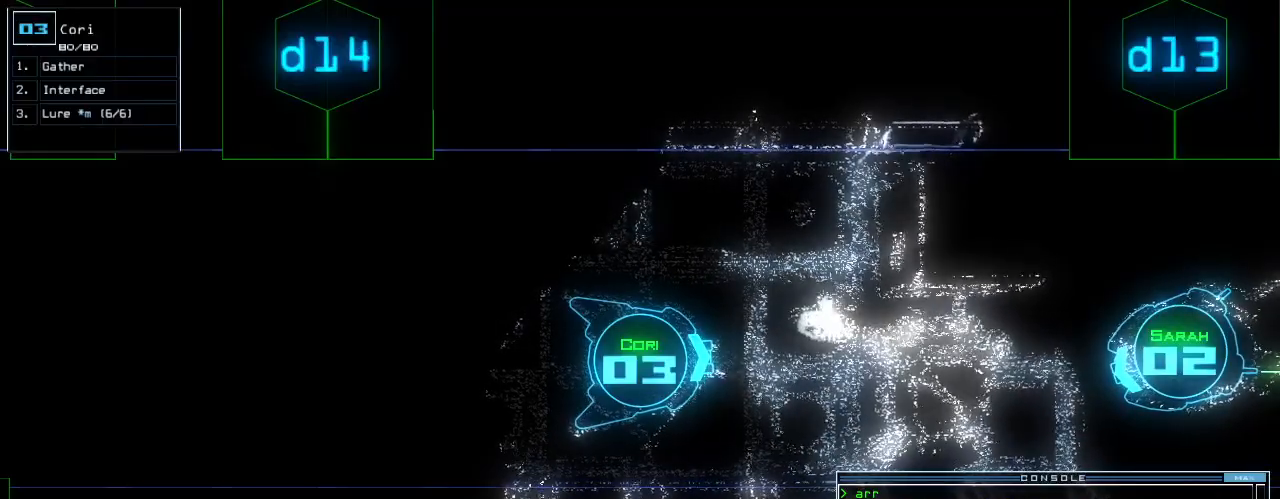
{"keys": [], "events": []}
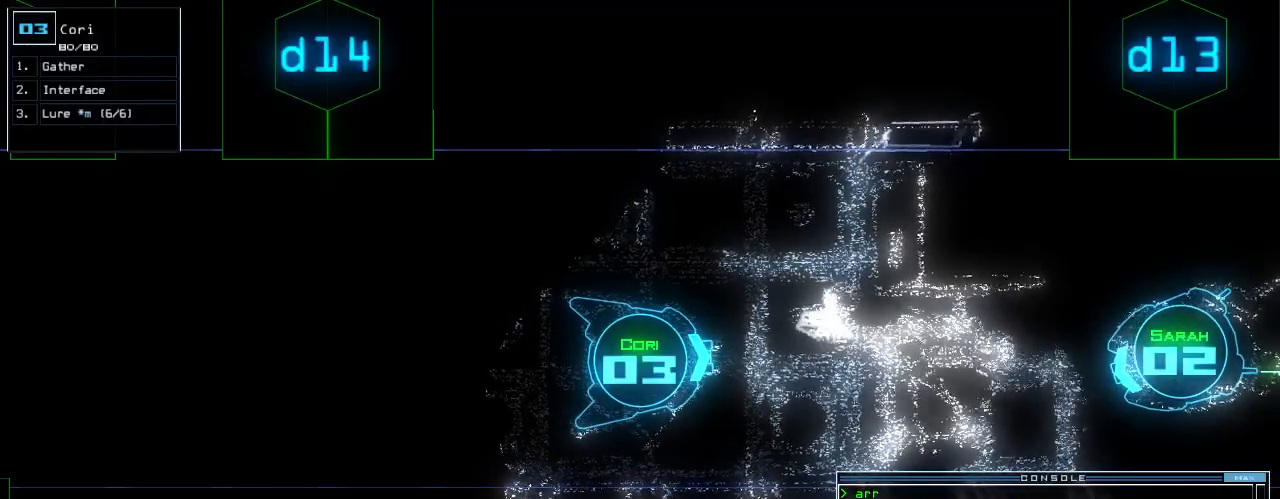
{"keys": ["left"], "events": [[140, "right", "down"], [180, "up", "down"], [280, "right", "up"], [300, "left", "down"], [400, "up", "up"]]}
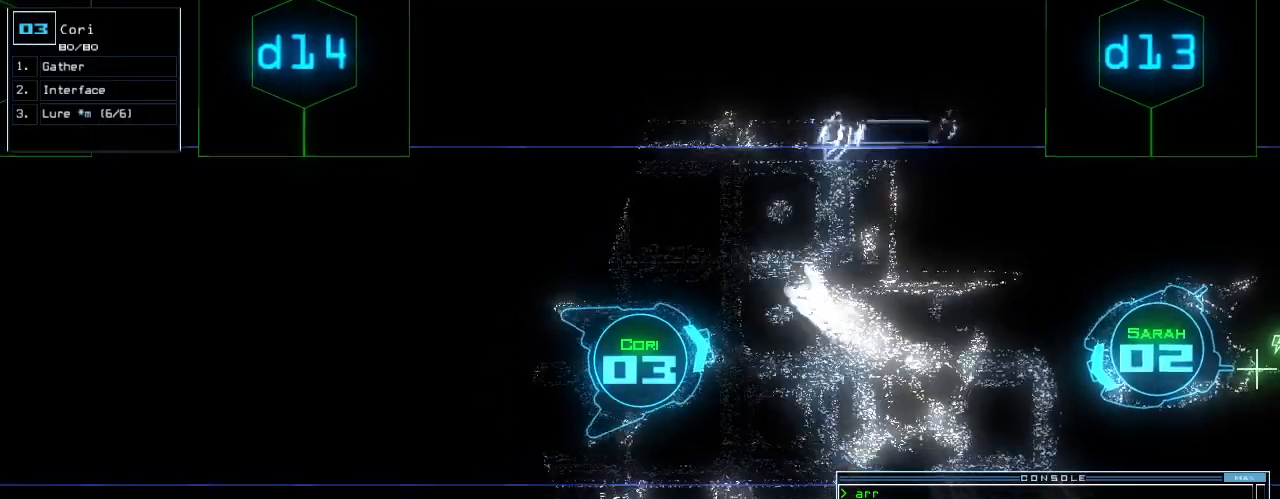
{"keys": [], "events": [[100, "left", "up"]]}
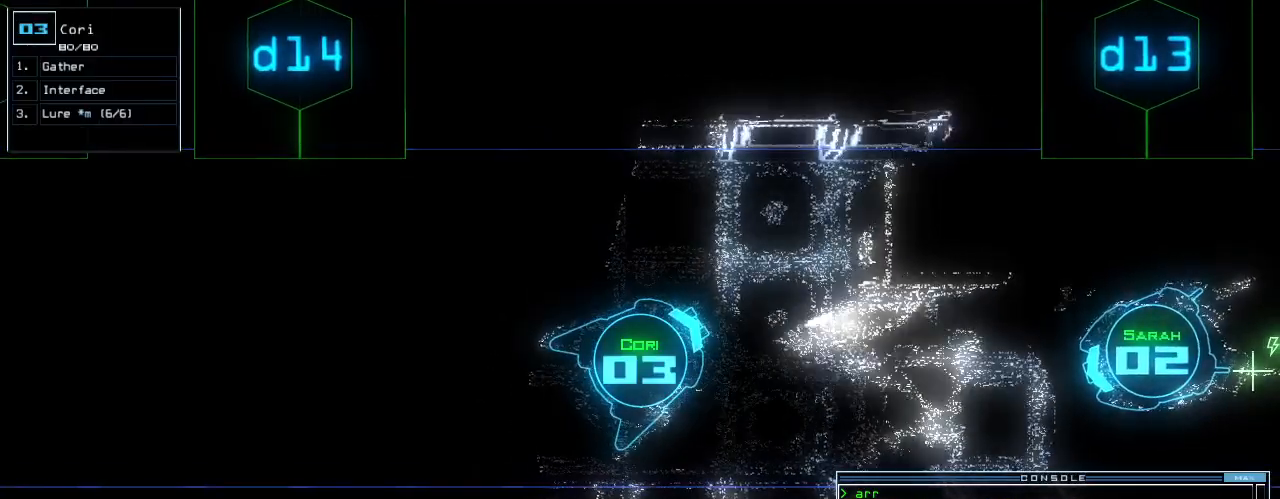
{"keys": [], "events": []}
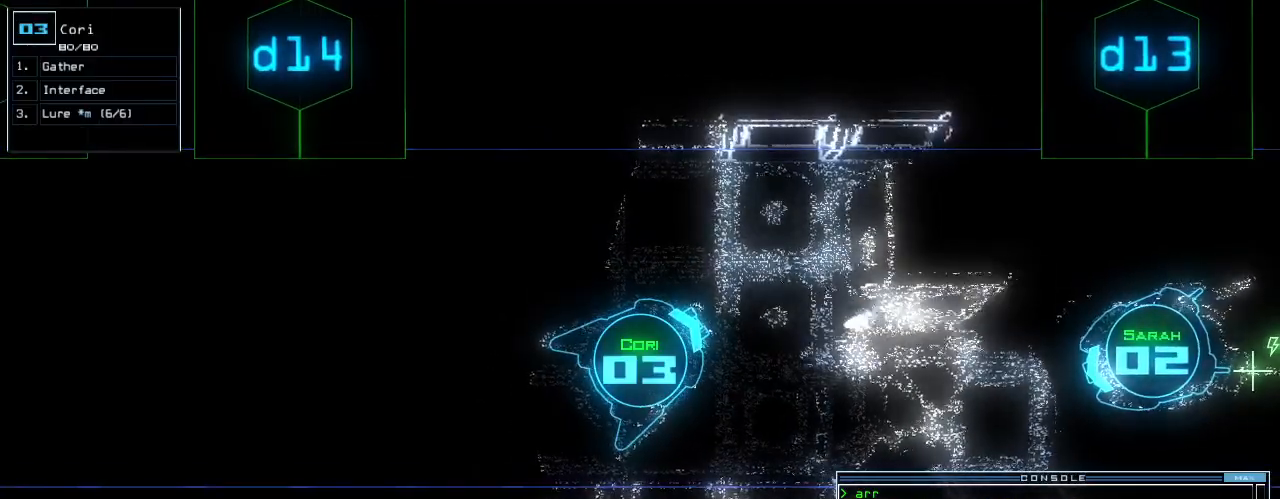
{"keys": [], "events": []}
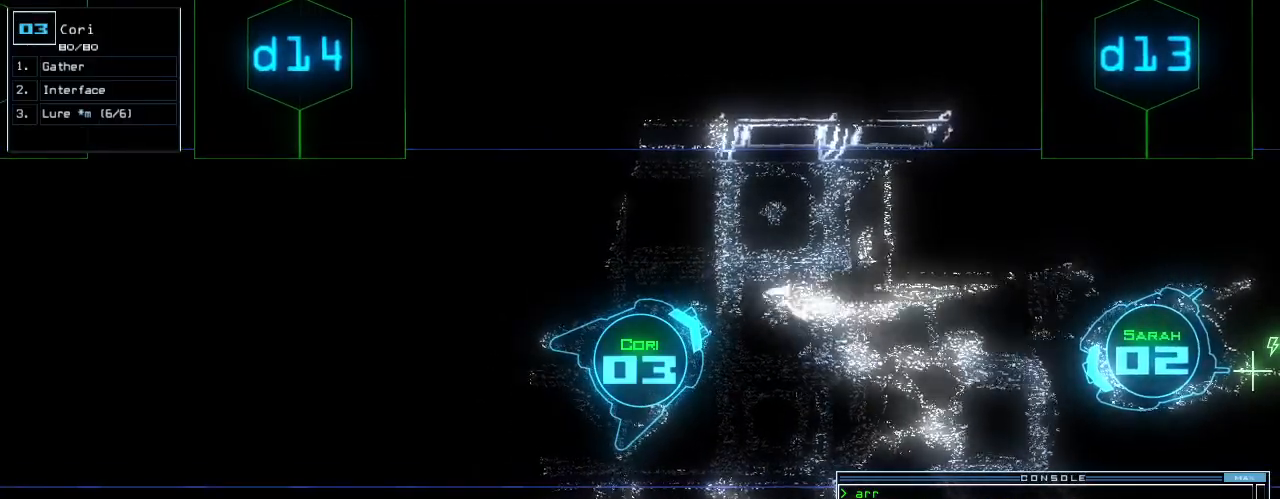
{"keys": ["left"], "events": [[320, "left", "down"]]}
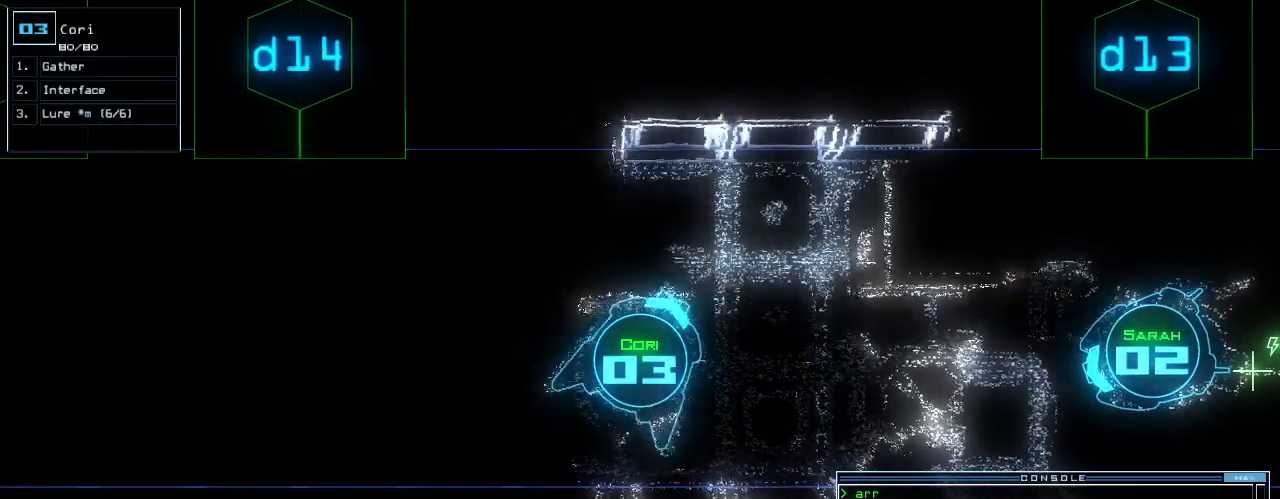
{"keys": ["up"], "events": [[300, "left", "up"], [500, "up", "down"]]}
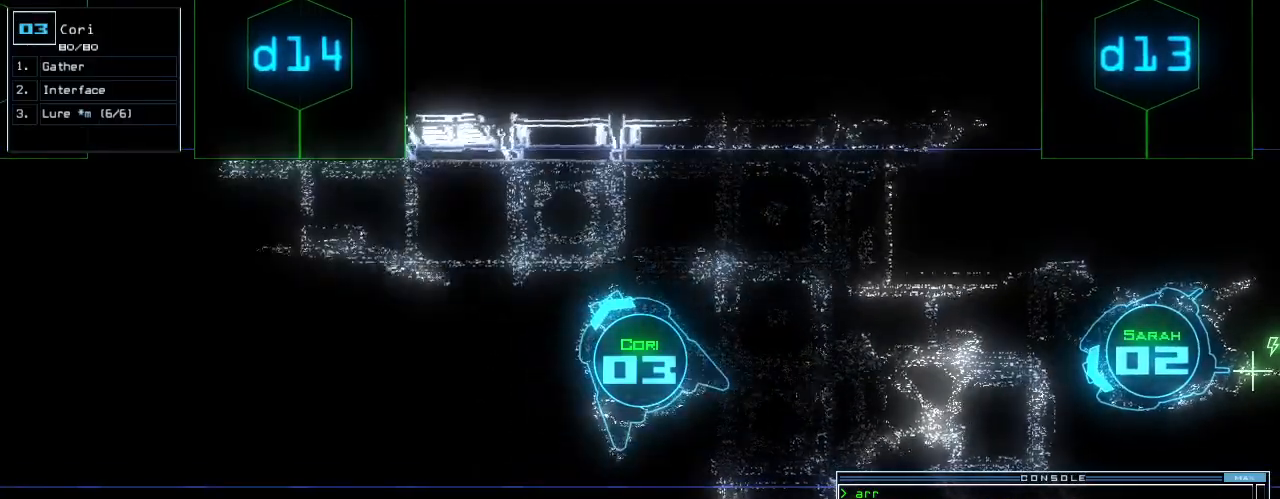
{"keys": ["up"], "events": [[100, "left", "down"], [360, "left", "up"]]}